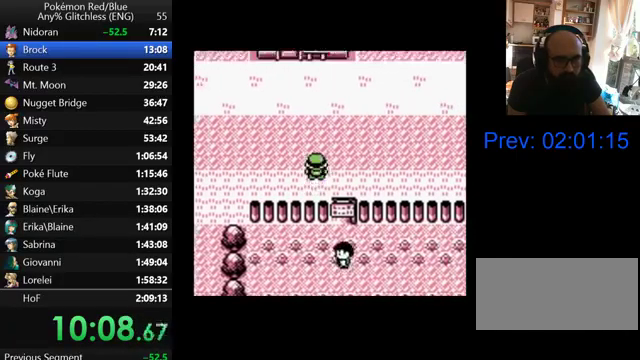
Gameplay with a controller (Nintendo layout); each line is a JSON object with the inputs held at the frame after it. "events" lists button and stick changes between this image and that frame as [ms after this image, input, new state], when the widget could be followed in between. Not read: DPAD_RIGHT DPAD_UP L3 R3.
{"buttons": ["DPAD_LEFT"], "events": [[500, "DPAD_LEFT", "down"]]}
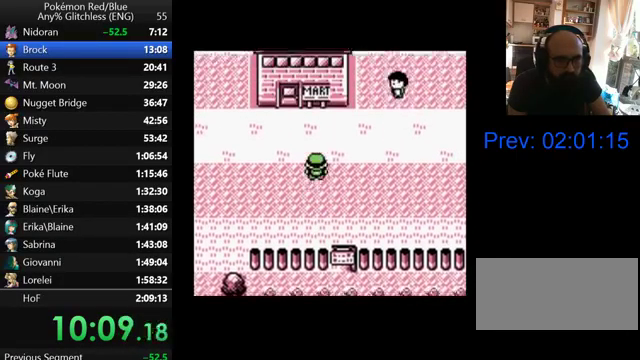
{"buttons": [], "events": [[400, "DPAD_LEFT", "up"]]}
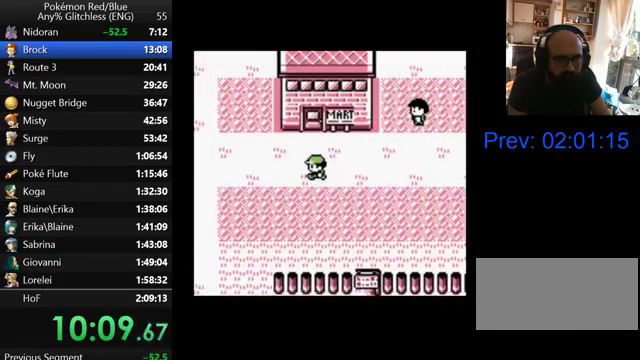
{"buttons": [], "events": []}
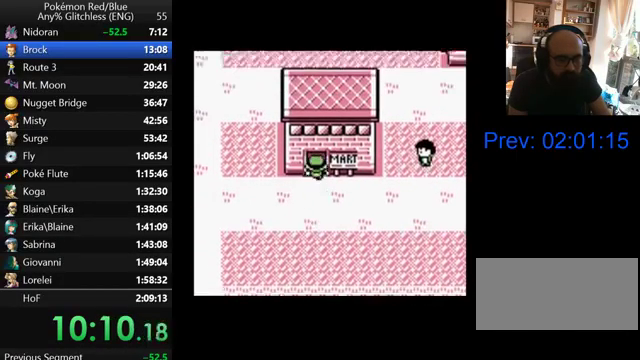
{"buttons": [], "events": []}
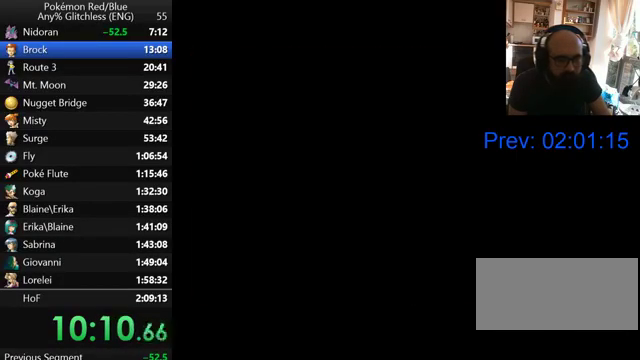
{"buttons": [], "events": []}
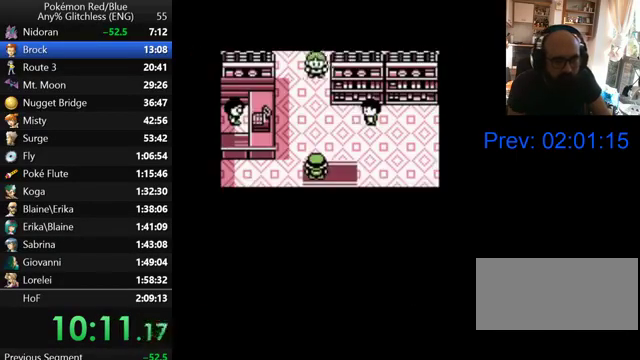
{"buttons": [], "events": []}
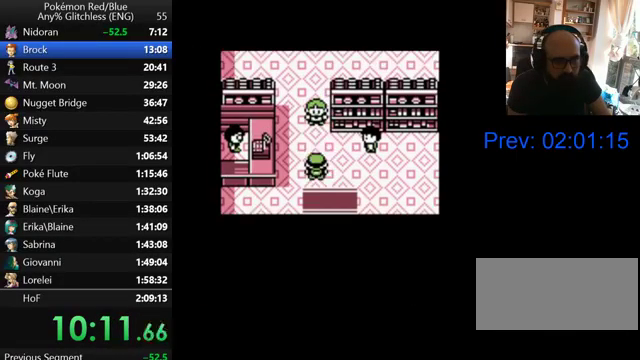
{"buttons": ["A", "DPAD_LEFT"], "events": [[67, "DPAD_LEFT", "down"], [467, "A", "down"]]}
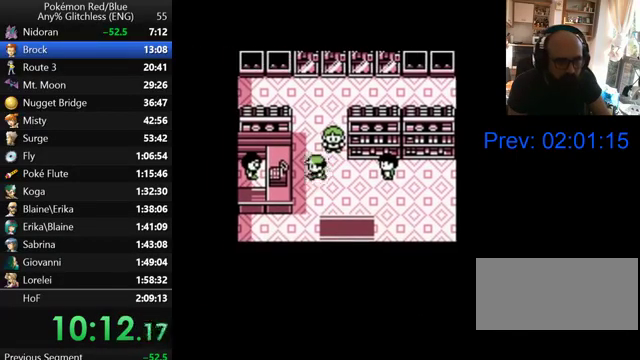
{"buttons": ["A"], "events": [[67, "A", "up"], [67, "DPAD_LEFT", "up"], [167, "A", "down"], [400, "A", "up"], [500, "A", "down"]]}
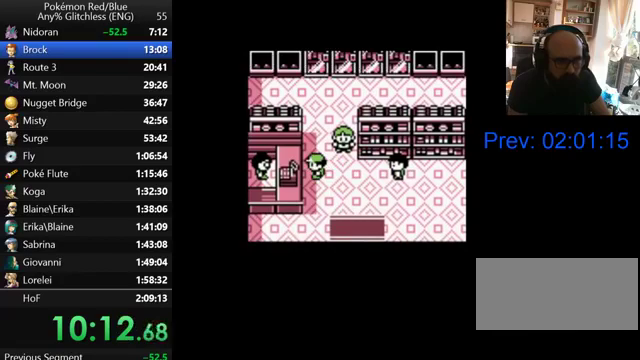
{"buttons": [], "events": [[67, "A", "up"], [167, "A", "down"], [267, "A", "up"], [367, "A", "down"], [467, "A", "up"]]}
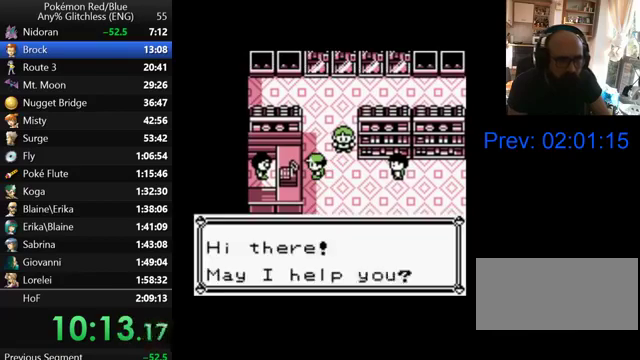
{"buttons": [], "events": [[100, "A", "down"], [200, "A", "up"]]}
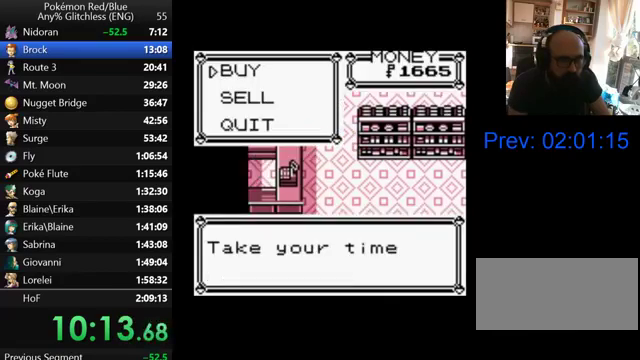
{"buttons": ["A"], "events": [[433, "A", "down"]]}
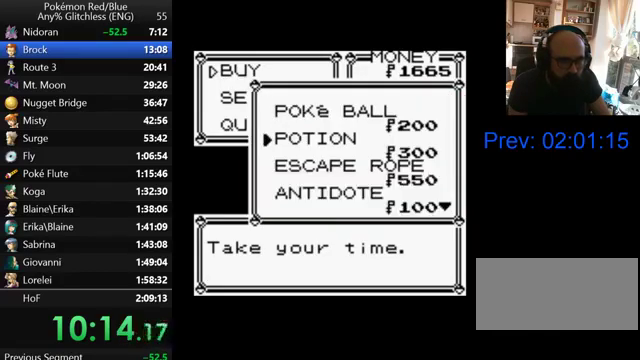
{"buttons": [], "events": [[67, "A", "up"]]}
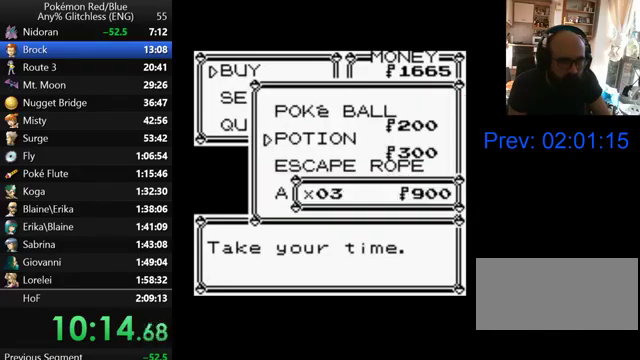
{"buttons": ["A"], "events": [[500, "A", "down"]]}
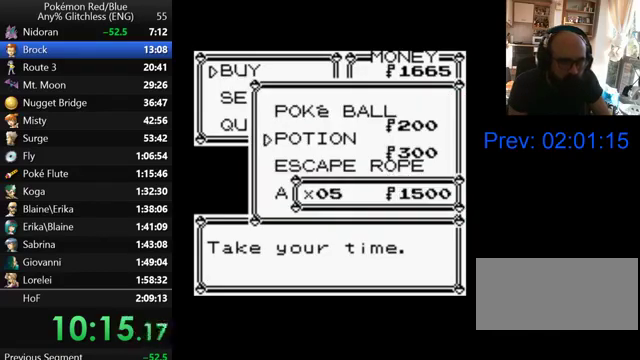
{"buttons": ["A"], "events": [[67, "A", "up"], [167, "A", "down"], [400, "A", "up"], [467, "A", "down"]]}
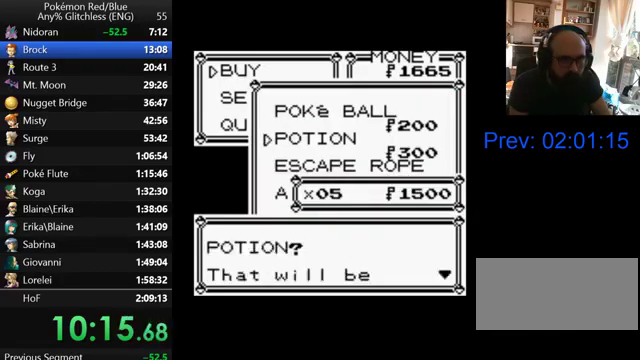
{"buttons": ["A"], "events": [[67, "A", "up"], [167, "A", "down"], [233, "A", "up"], [300, "A", "down"], [367, "A", "up"], [467, "A", "down"]]}
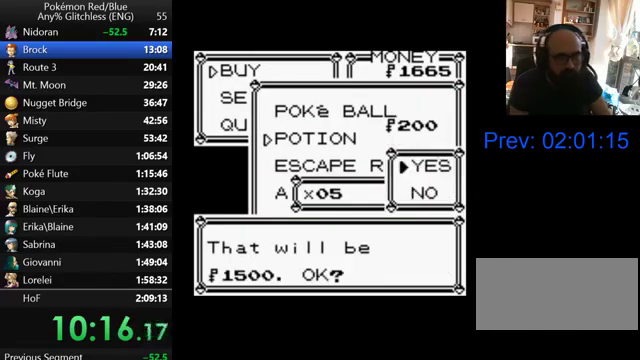
{"buttons": [], "events": [[33, "A", "up"], [167, "B", "down"], [267, "B", "up"], [367, "B", "down"], [433, "B", "up"]]}
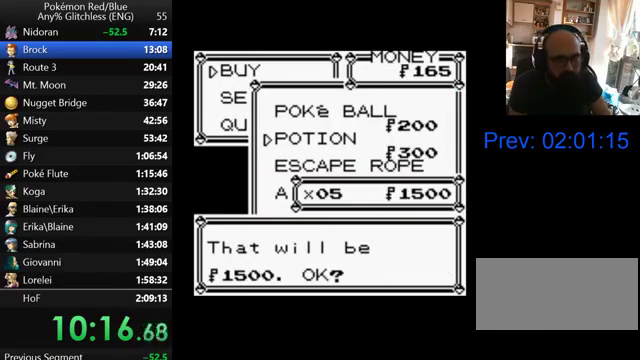
{"buttons": ["B"], "events": [[33, "B", "down"], [100, "B", "up"], [167, "B", "down"], [267, "B", "up"], [500, "B", "down"]]}
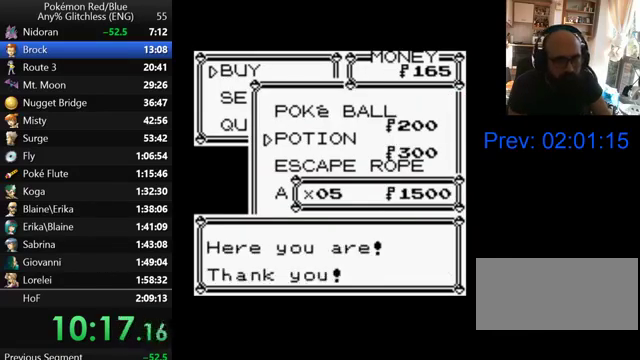
{"buttons": [], "events": [[67, "B", "up"], [133, "B", "down"], [200, "B", "up"], [267, "B", "down"], [367, "B", "up"], [433, "B", "down"], [500, "B", "up"]]}
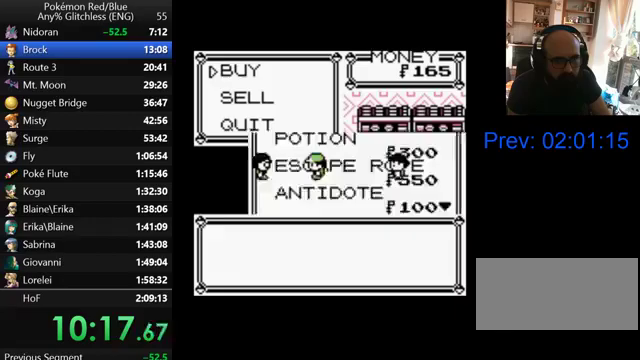
{"buttons": [], "events": [[67, "B", "down"], [167, "B", "up"], [233, "B", "down"], [300, "B", "up"], [400, "B", "down"], [467, "B", "up"]]}
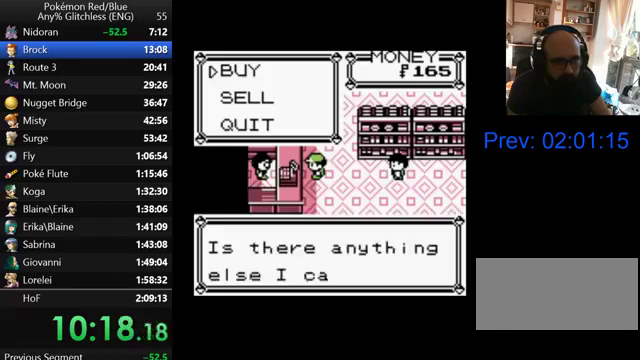
{"buttons": ["B"], "events": [[200, "B", "down"], [267, "B", "up"], [333, "B", "down"], [400, "B", "up"], [467, "B", "down"]]}
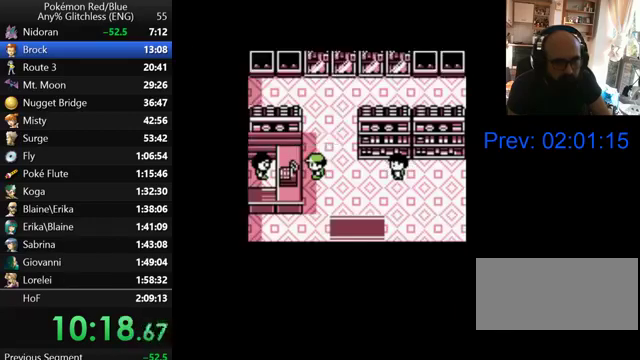
{"buttons": [], "events": [[67, "B", "up"], [133, "B", "down"], [200, "B", "up"]]}
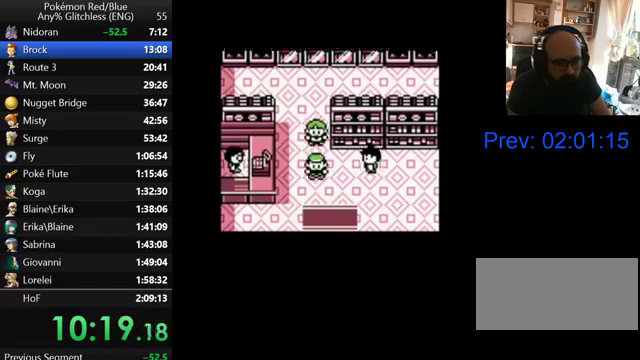
{"buttons": [], "events": []}
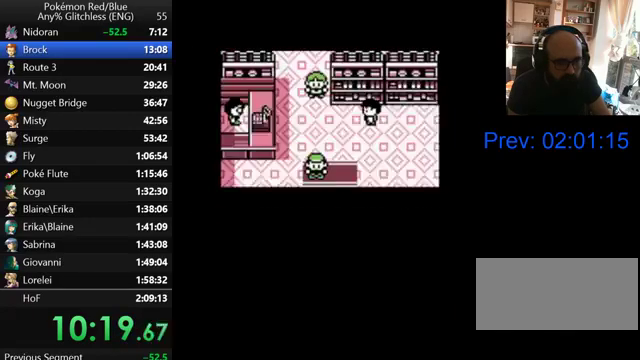
{"buttons": ["DPAD_LEFT"], "events": [[33, "DPAD_LEFT", "down"]]}
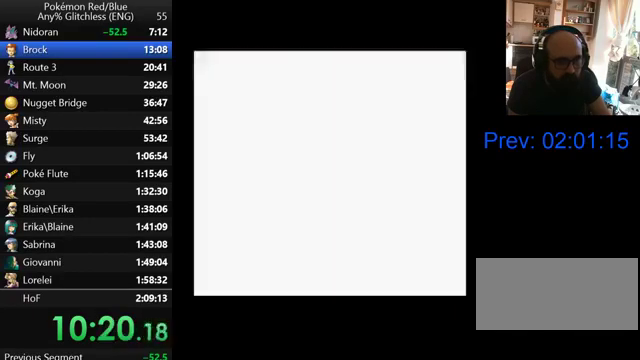
{"buttons": ["DPAD_LEFT"], "events": []}
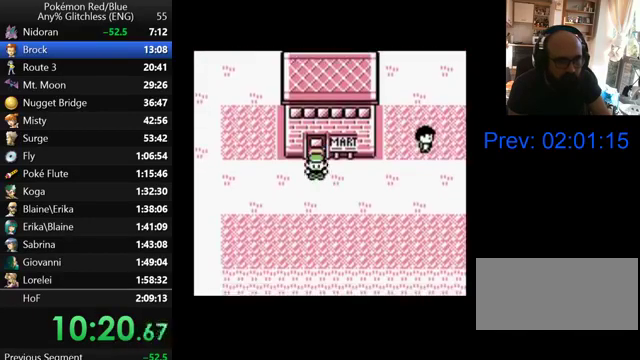
{"buttons": ["DPAD_LEFT"], "events": []}
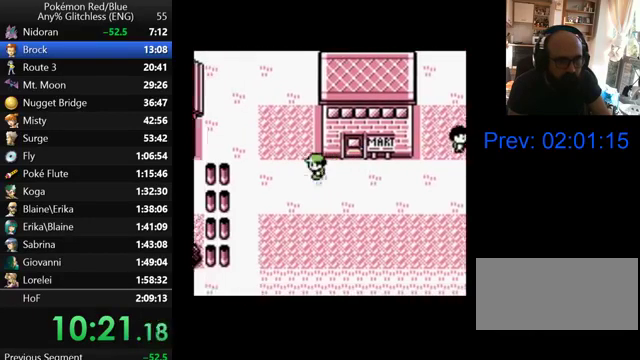
{"buttons": ["DPAD_LEFT"], "events": []}
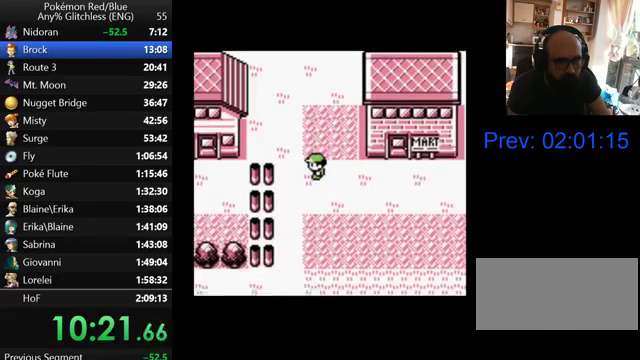
{"buttons": [], "events": [[100, "DPAD_LEFT", "up"]]}
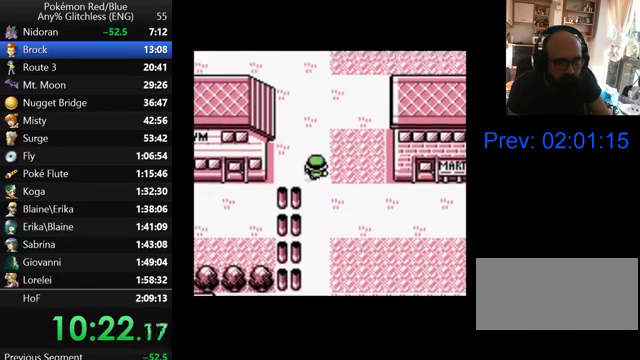
{"buttons": [], "events": []}